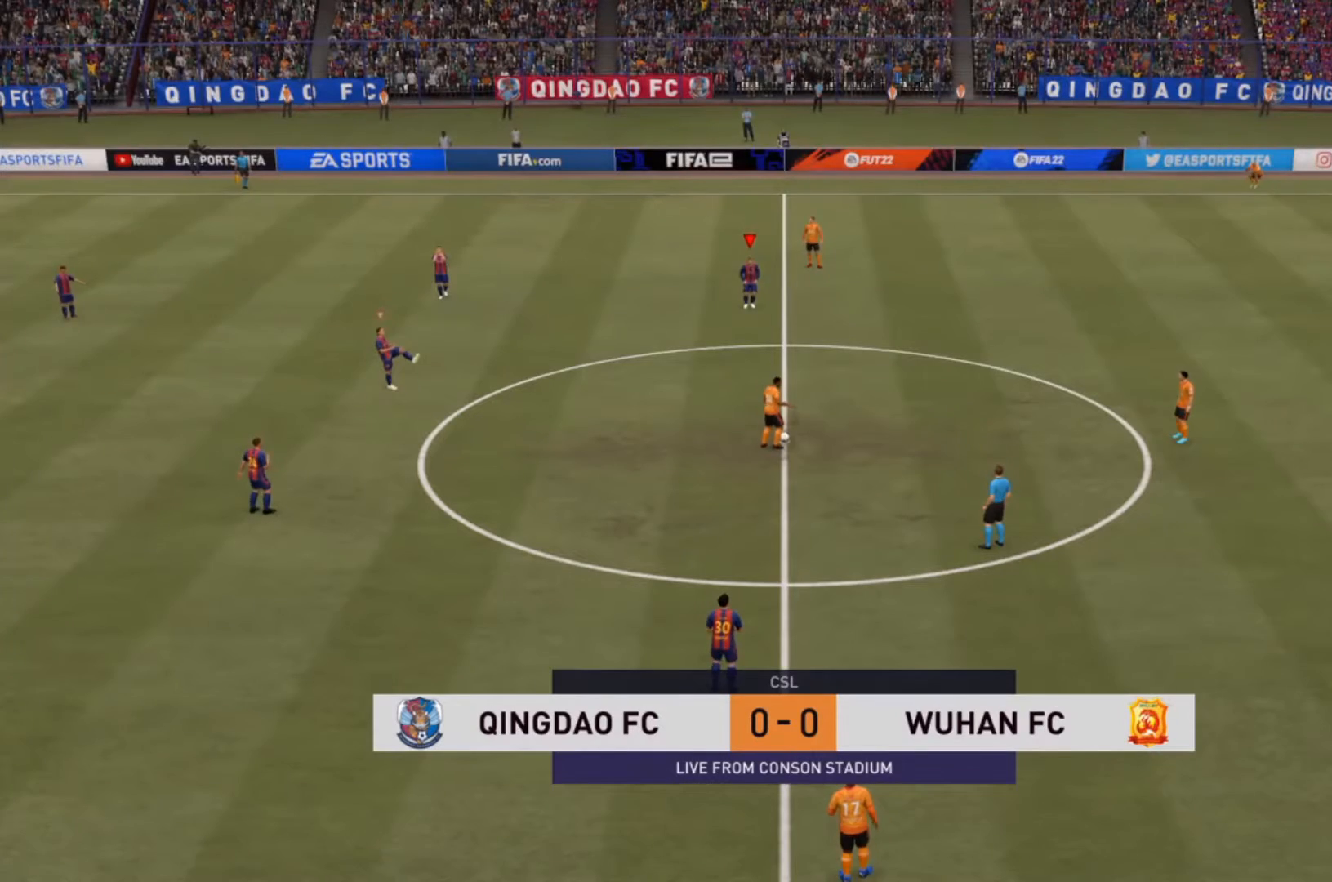
Gameplay with a controller (PlayStation layout); each line is a JSON object with the inputs held at the frame after it. "events" lists button and stick changes between this image and that frame as [ms after this image, input, new state], when the widget could be followed in between. Not read: L3 R3.
{"buttons": ["R2"], "left_stick": "right", "right_stick": "center", "events": [[333, "R2", "down"]]}
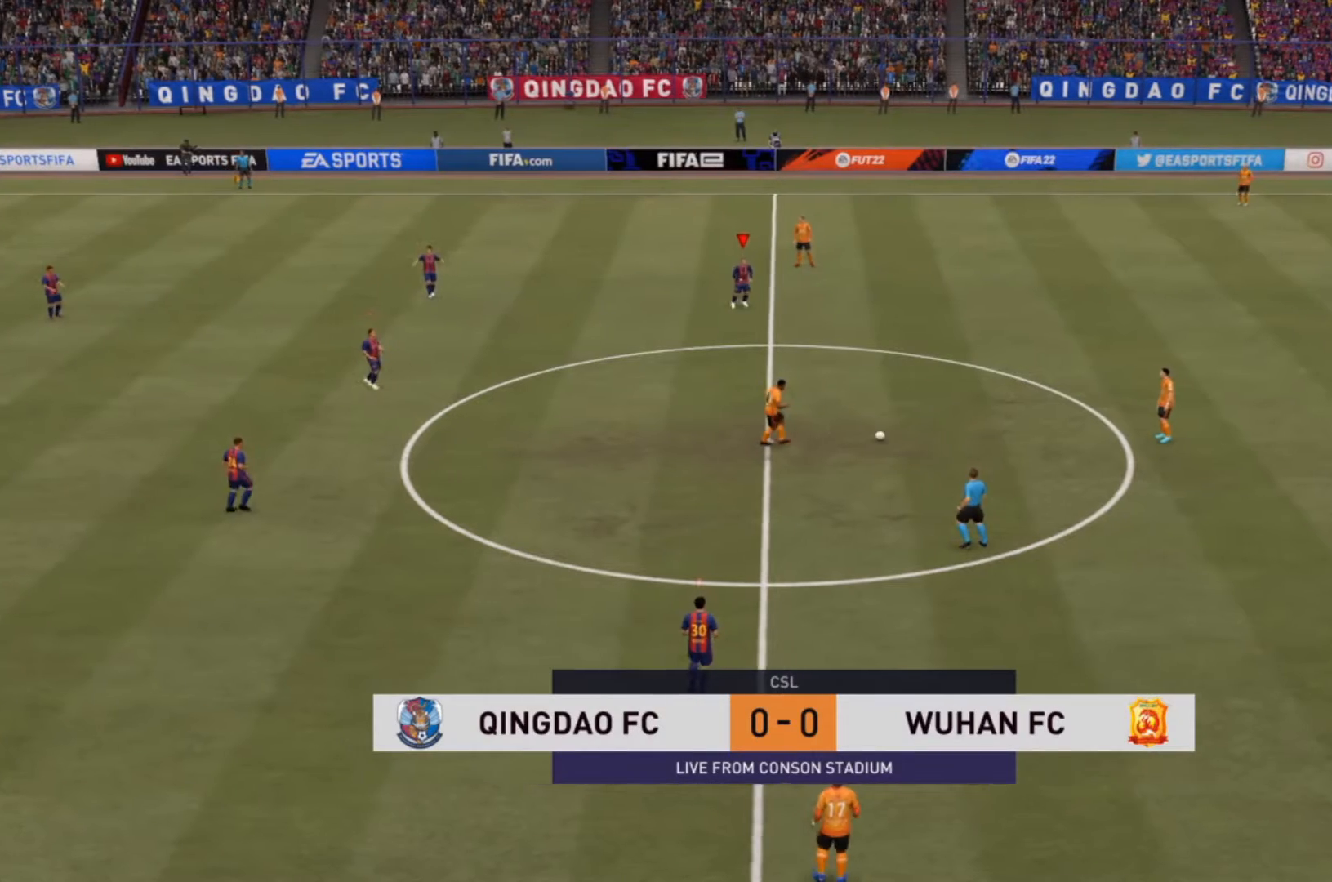
{"buttons": ["R2"], "left_stick": "right", "right_stick": "center", "events": []}
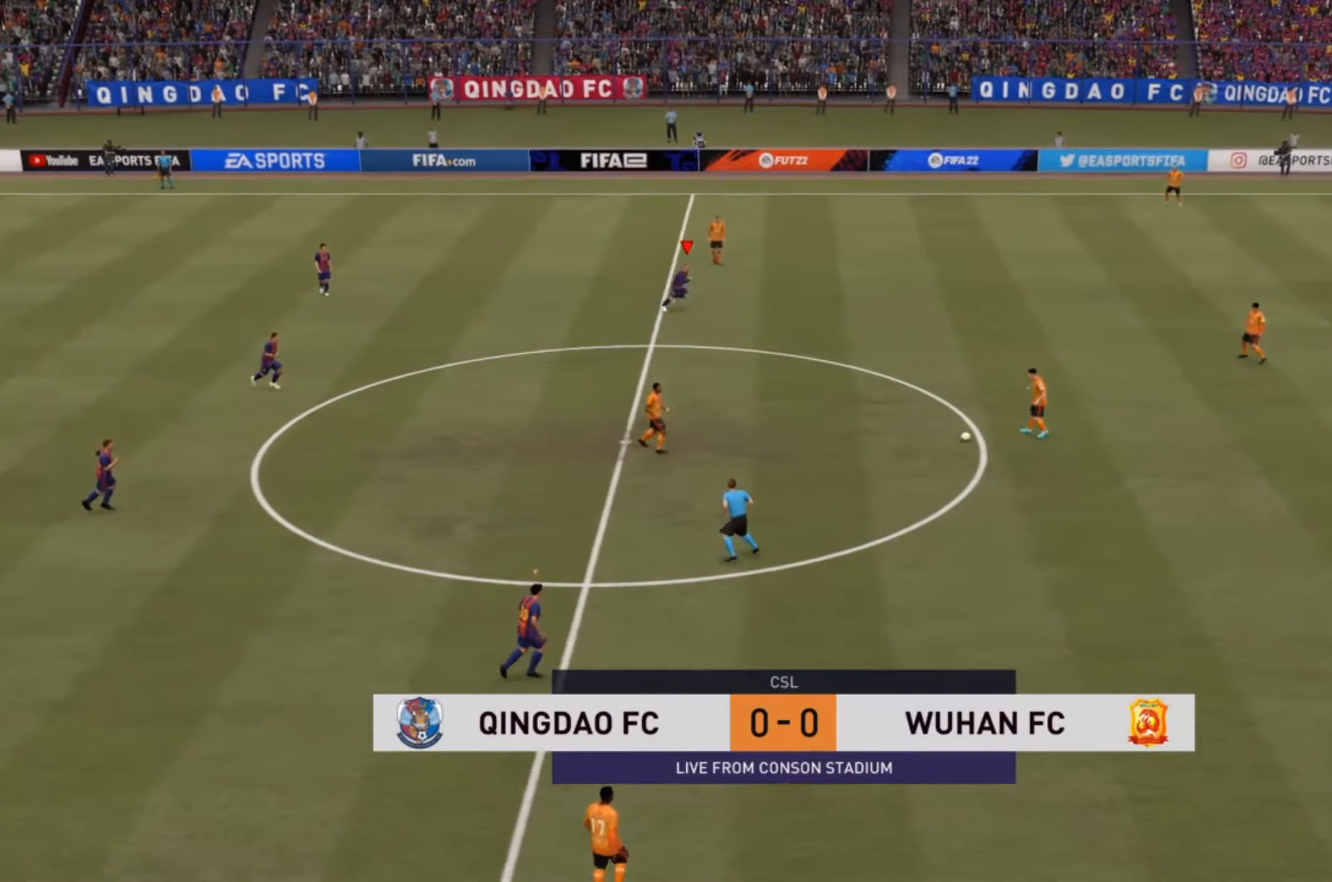
{"buttons": ["R2"], "left_stick": "down-right", "right_stick": "center", "events": [[133, "left_stick", "down-right"]]}
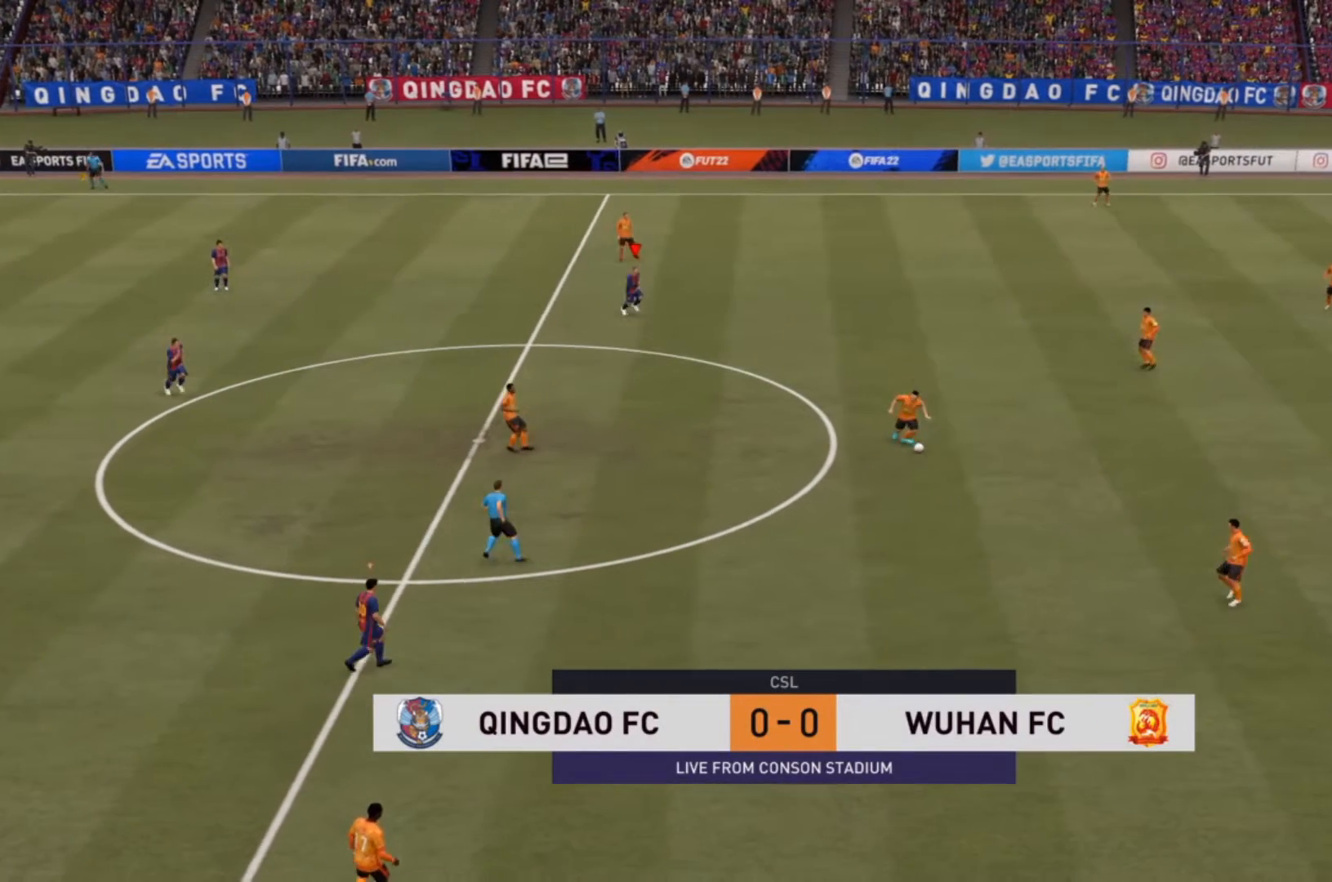
{"buttons": ["R2"], "left_stick": "down-right", "right_stick": "center", "events": []}
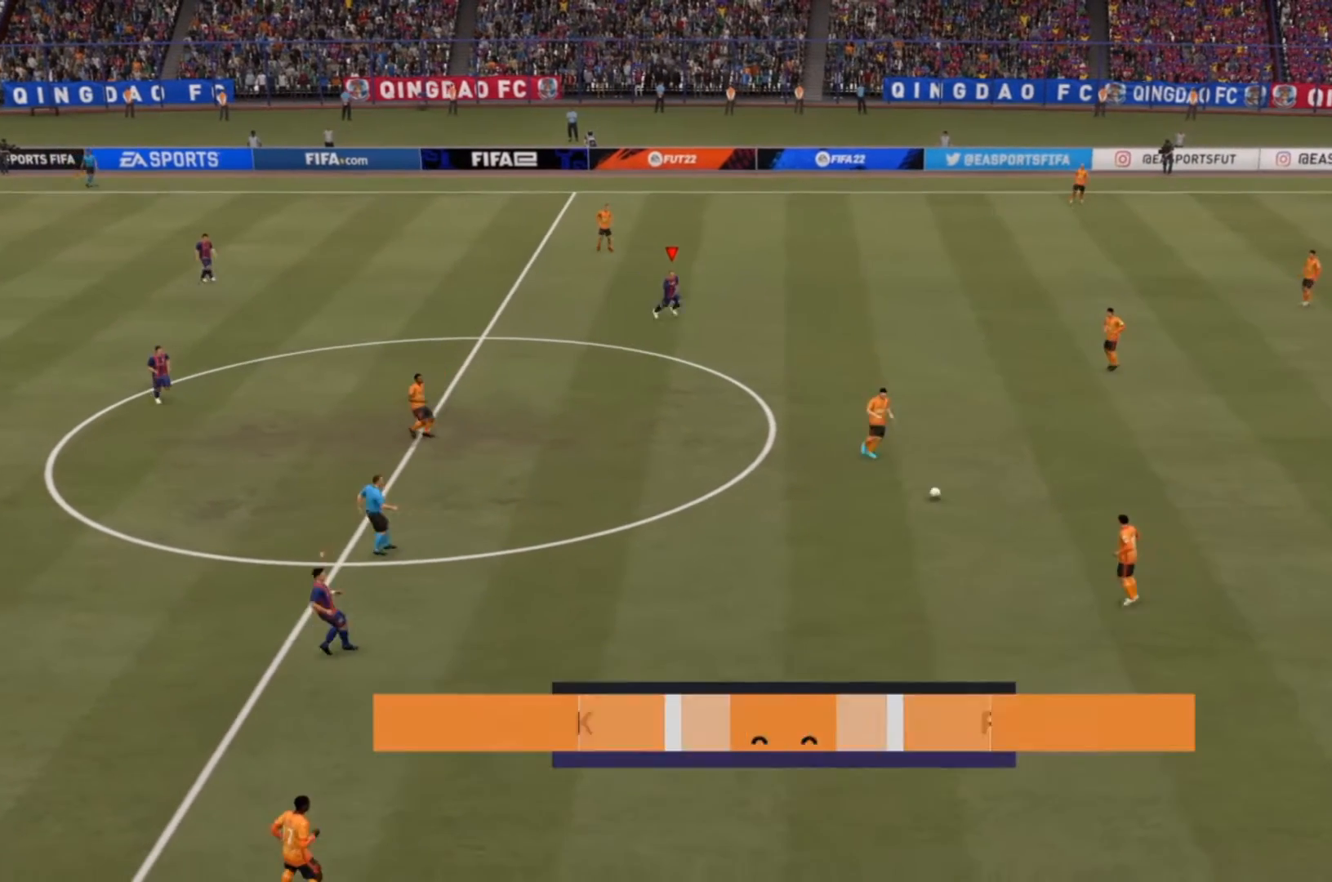
{"buttons": ["R2"], "left_stick": "down-right", "right_stick": "center", "events": []}
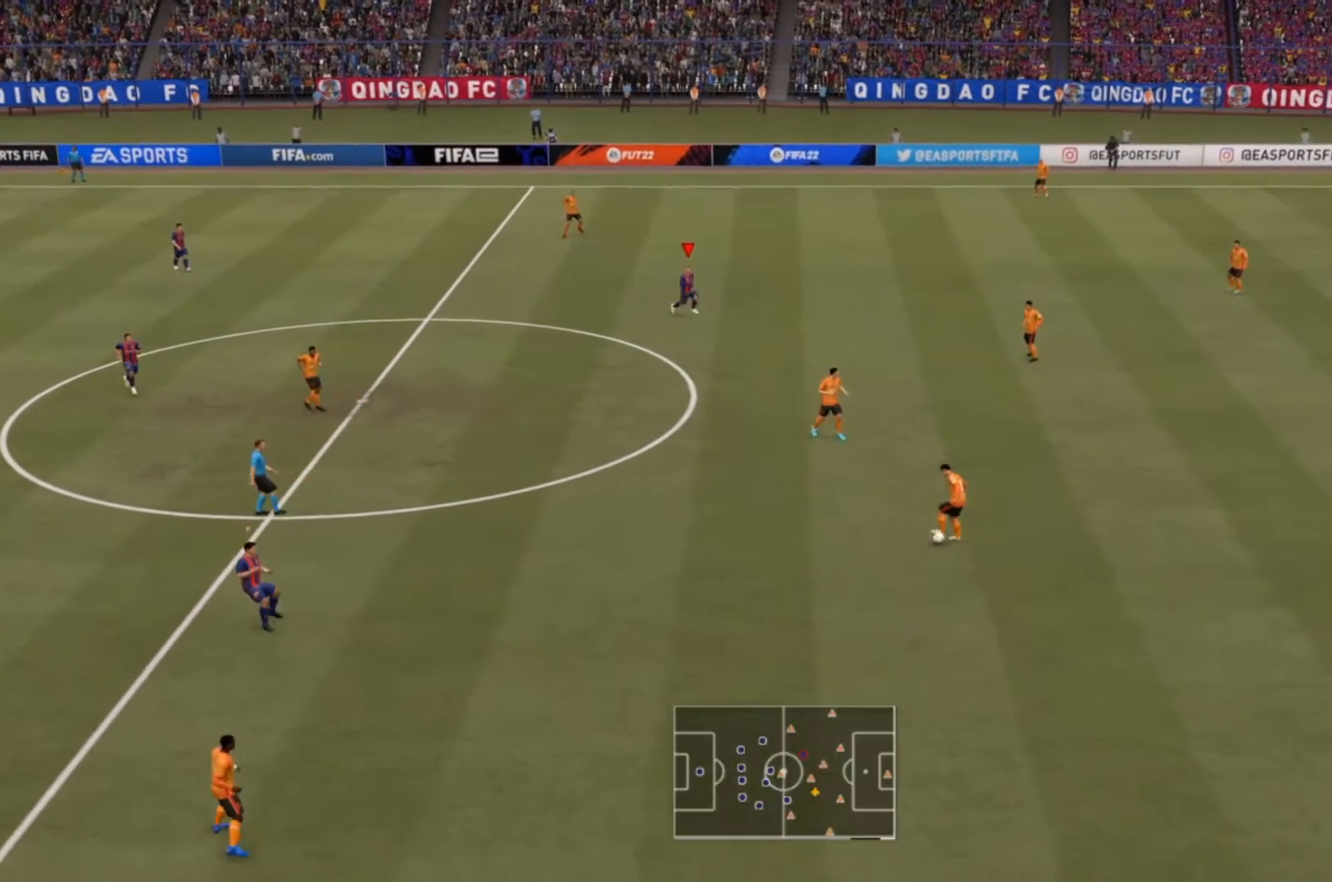
{"buttons": ["R2"], "left_stick": "down", "right_stick": "center", "events": [[433, "left_stick", "down"]]}
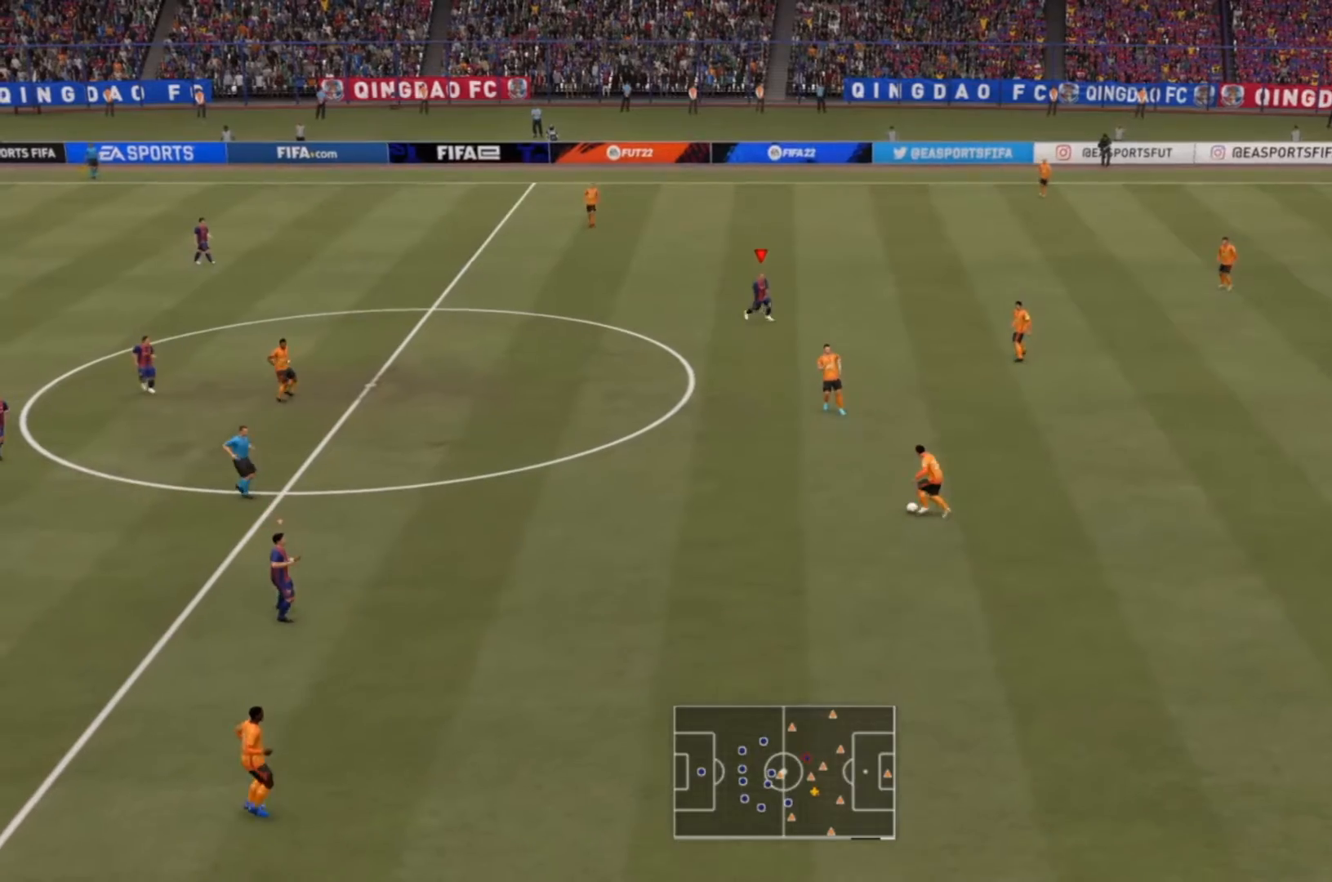
{"buttons": ["R2"], "left_stick": "down", "right_stick": "center", "events": []}
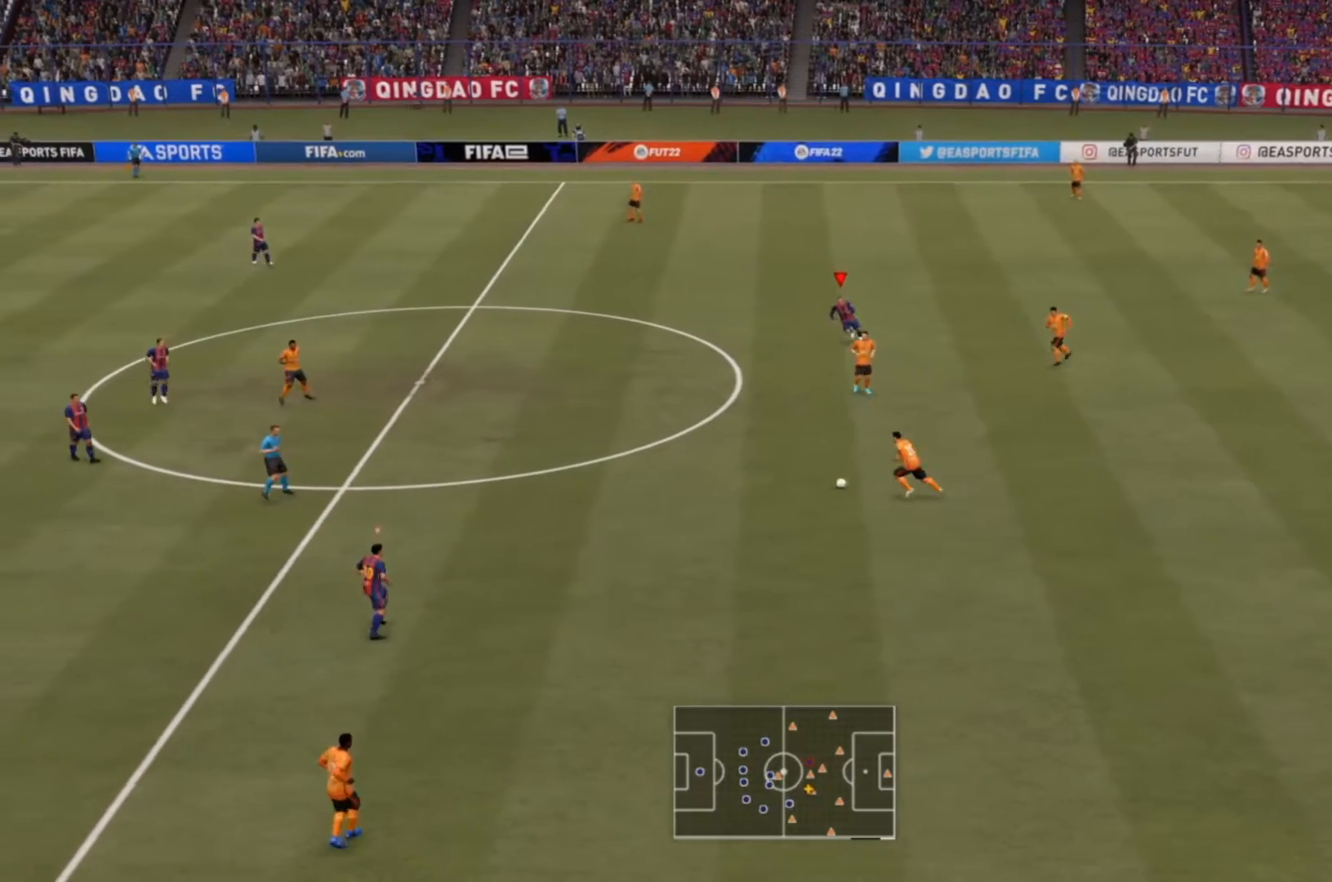
{"buttons": ["R2"], "left_stick": "down-left", "right_stick": "center", "events": [[133, "left_stick", "down-left"]]}
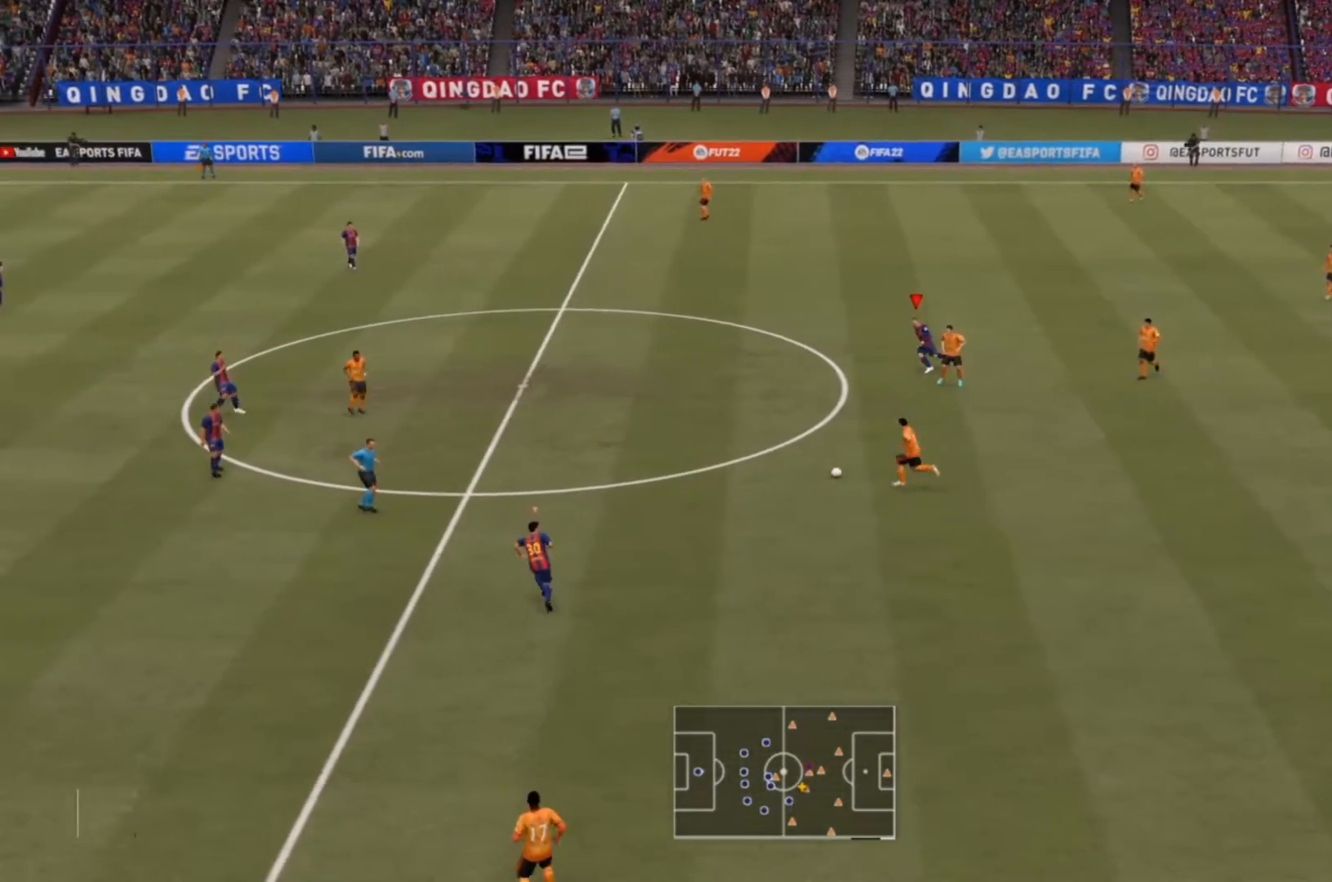
{"buttons": ["R2"], "left_stick": "down-left", "right_stick": "center", "events": []}
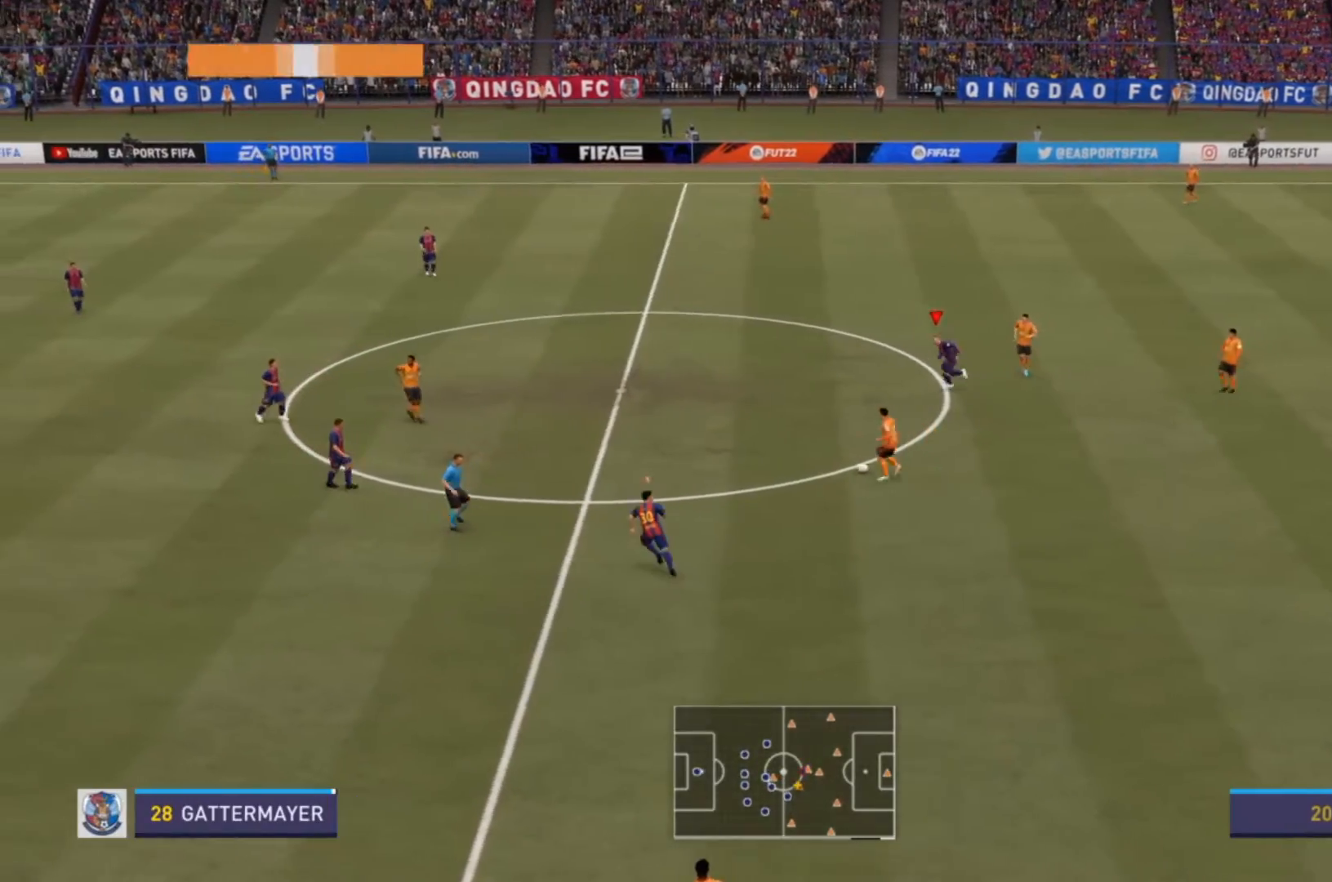
{"buttons": ["R2"], "left_stick": "left", "right_stick": "center", "events": [[233, "left_stick", "left"]]}
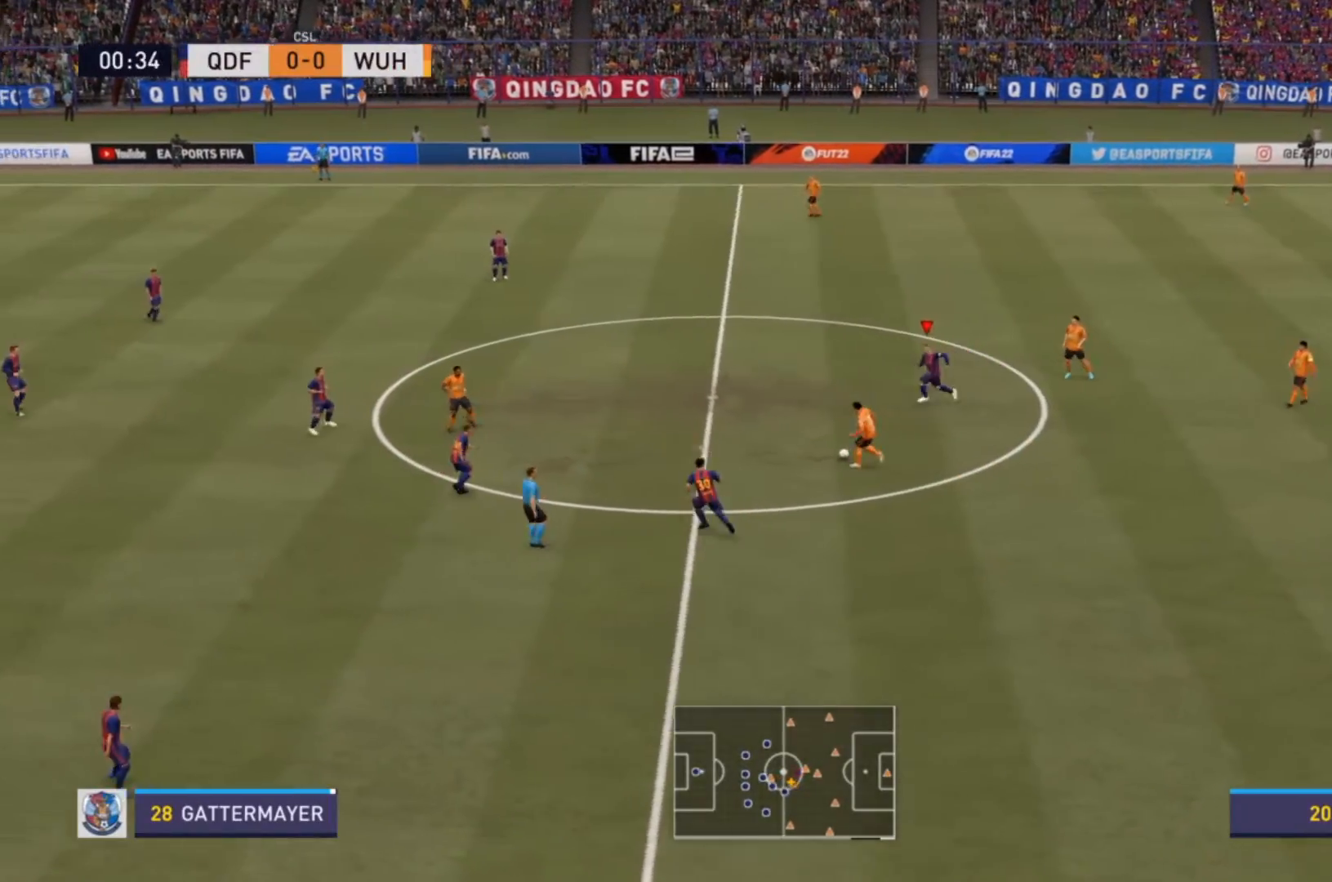
{"buttons": ["R2"], "left_stick": "left", "right_stick": "center", "events": []}
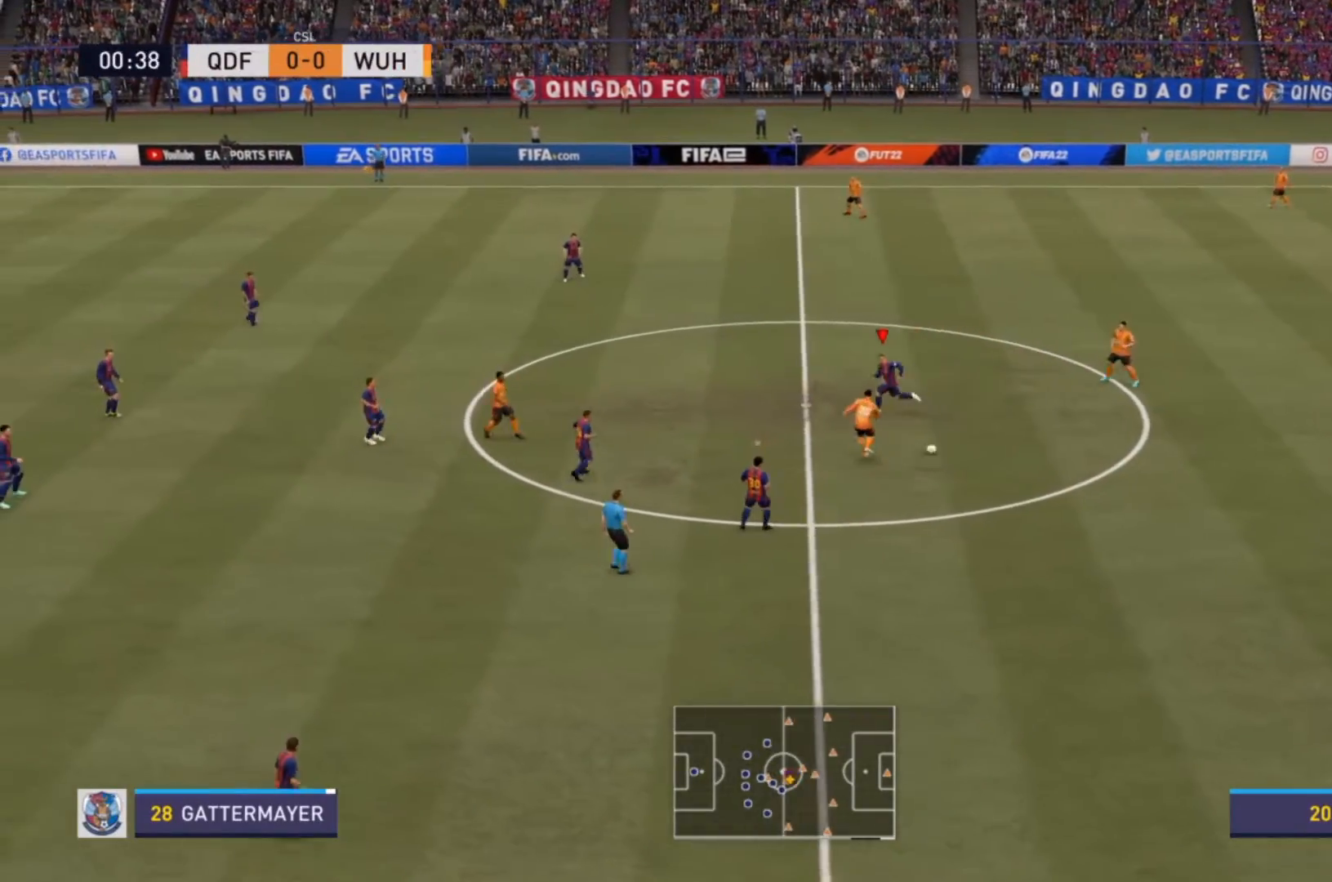
{"buttons": [], "left_stick": "right", "right_stick": "center", "events": [[167, "left_stick", "down-left"], [233, "CIRCLE", "down"], [333, "CIRCLE", "up"], [367, "R2", "up"], [367, "left_stick", "down-right"], [433, "R2", "down"], [500, "R2", "up"], [500, "left_stick", "right"]]}
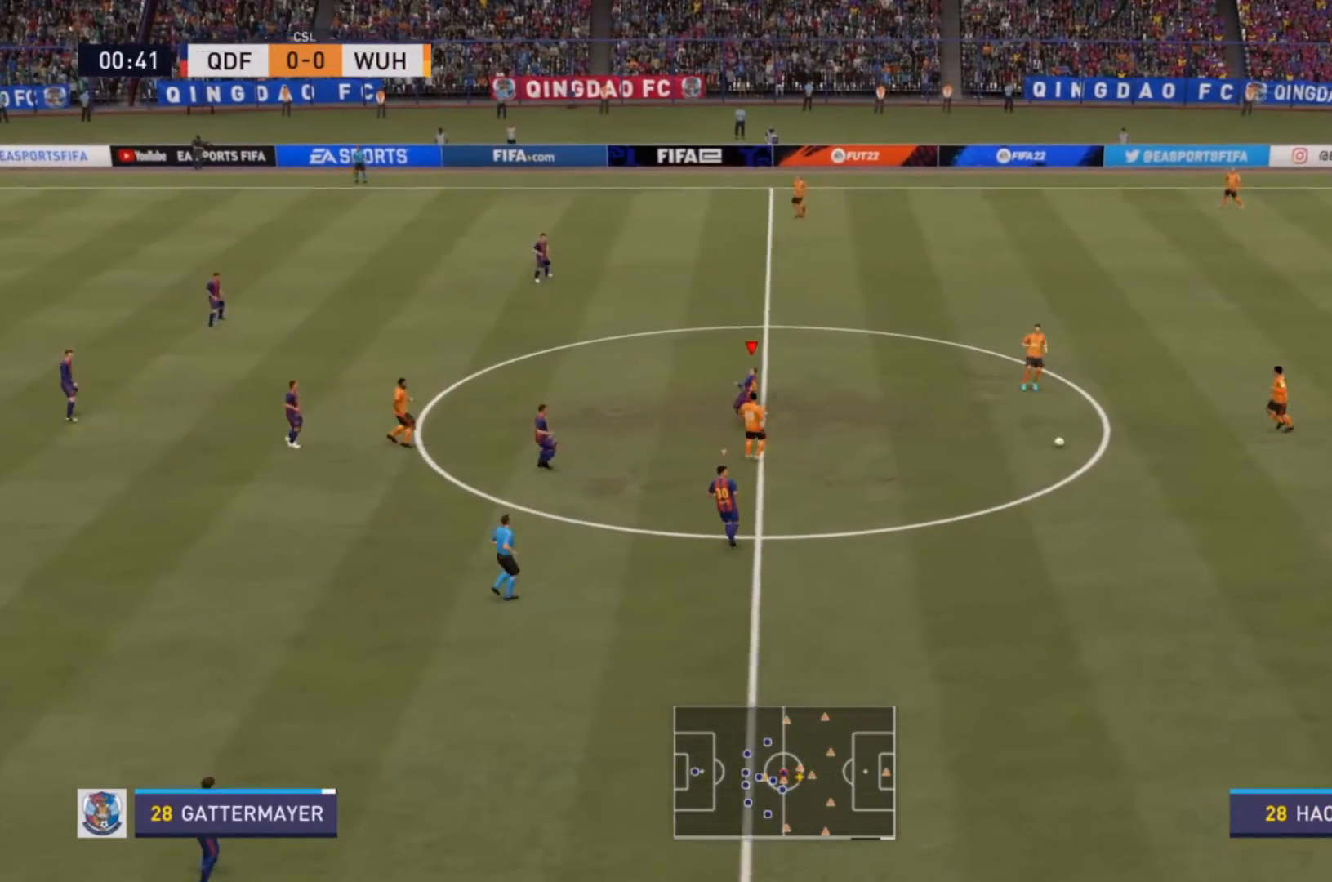
{"buttons": [], "left_stick": "right", "right_stick": "center", "events": []}
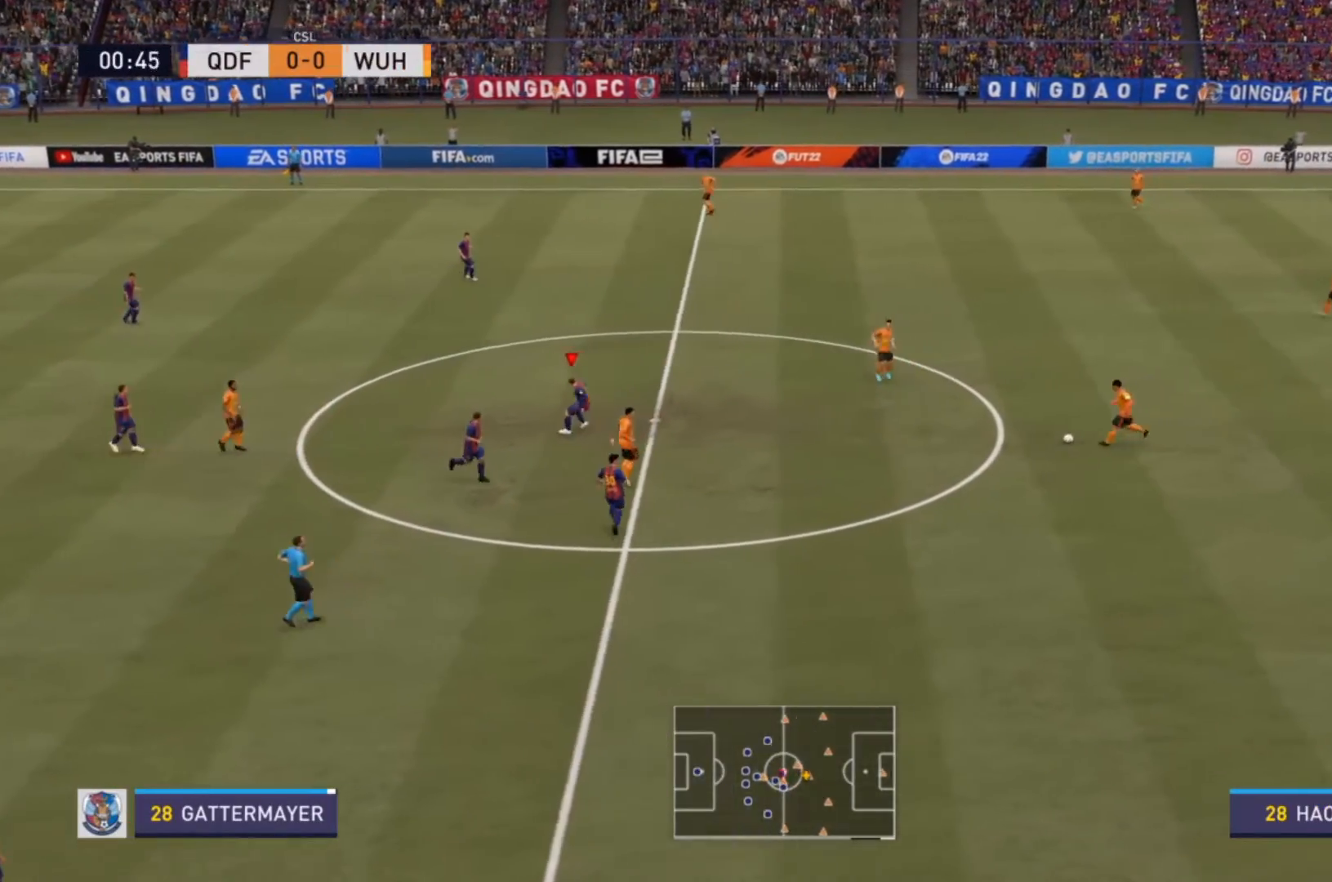
{"buttons": ["R2"], "left_stick": "right", "right_stick": "center", "events": [[367, "R2", "down"]]}
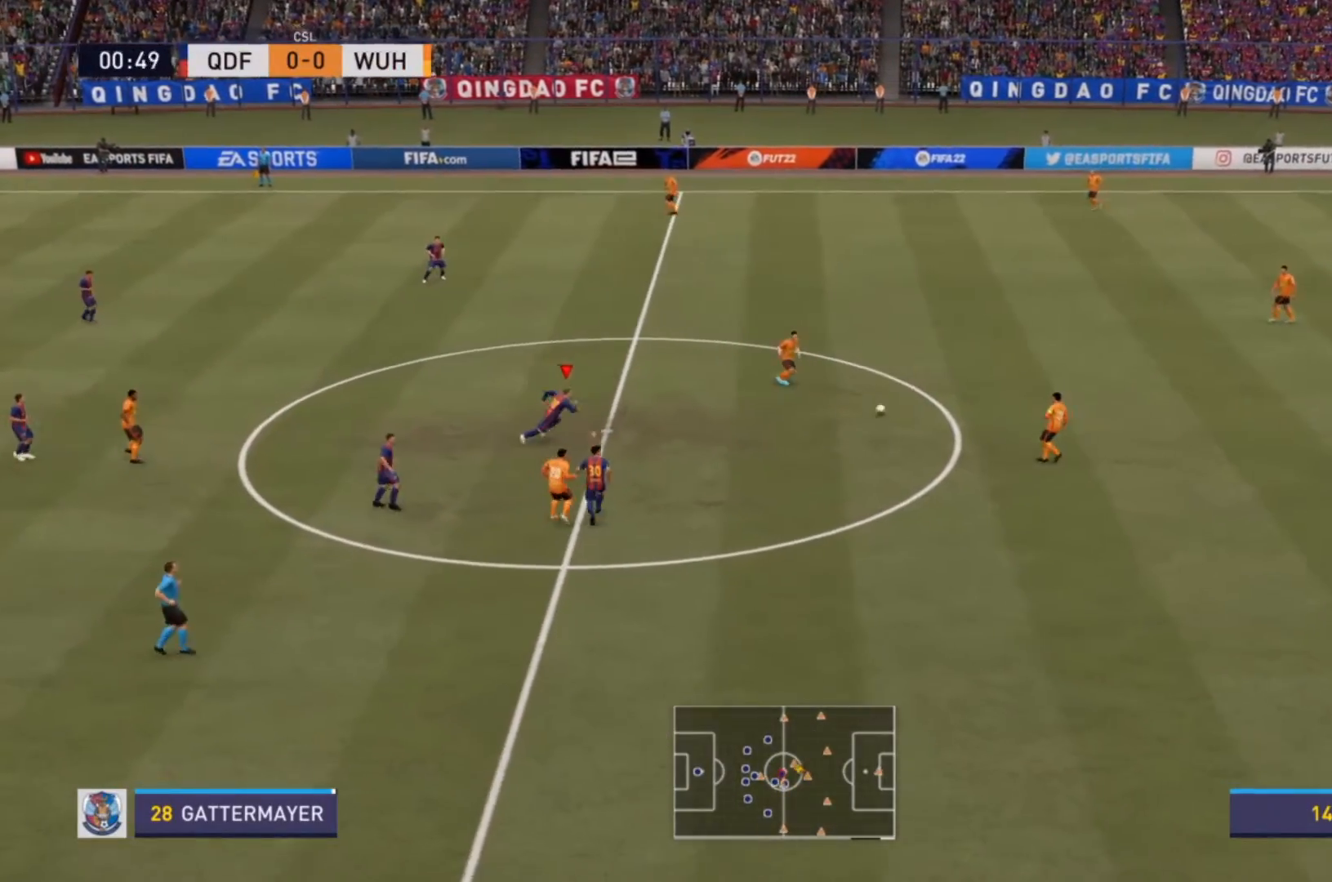
{"buttons": ["R2"], "left_stick": "up-right", "right_stick": "center", "events": [[233, "left_stick", "up-right"]]}
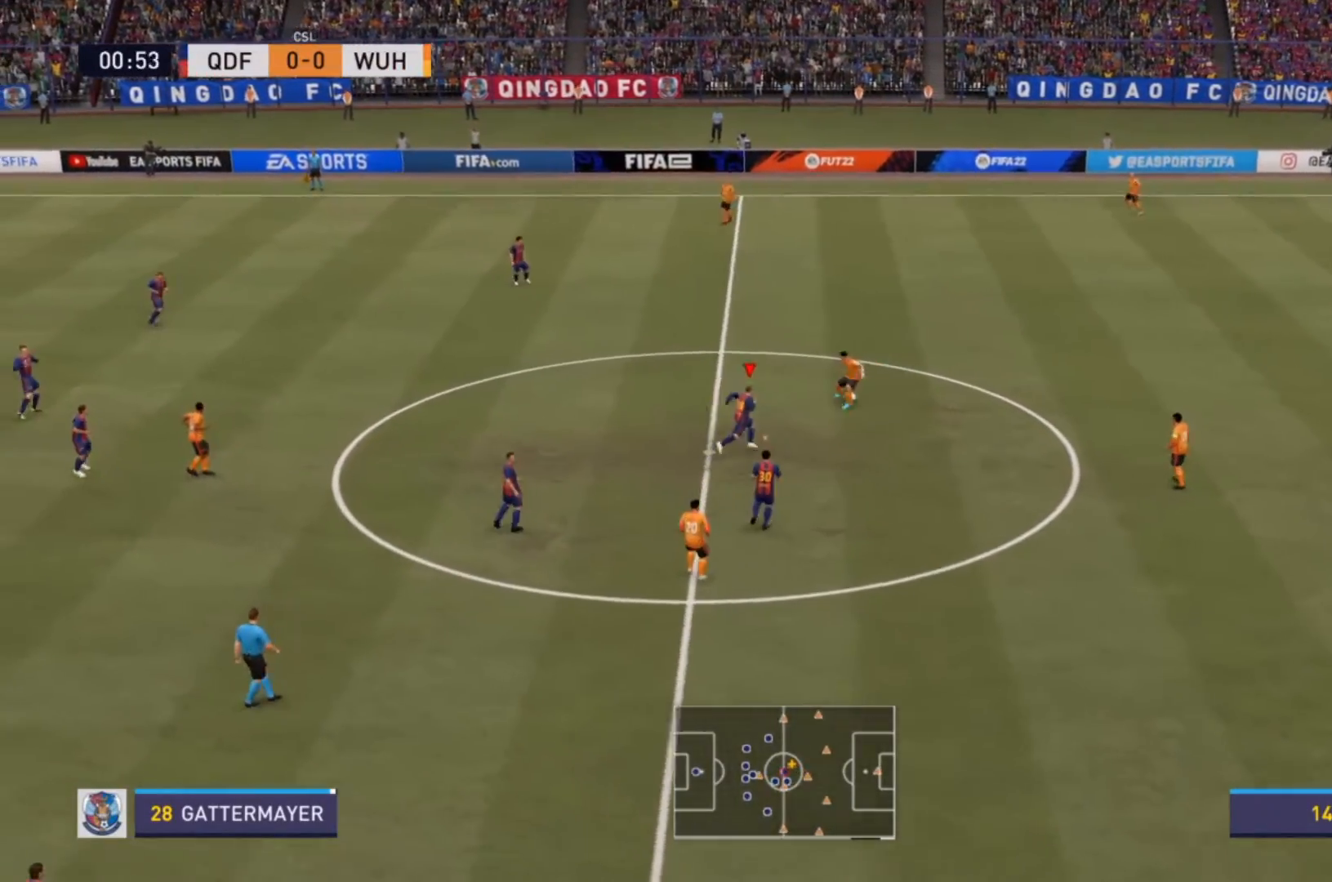
{"buttons": ["L2", "R2"], "left_stick": "up-left", "right_stick": "center", "events": [[300, "left_stick", "up"], [367, "L2", "down"], [400, "left_stick", "up-left"]]}
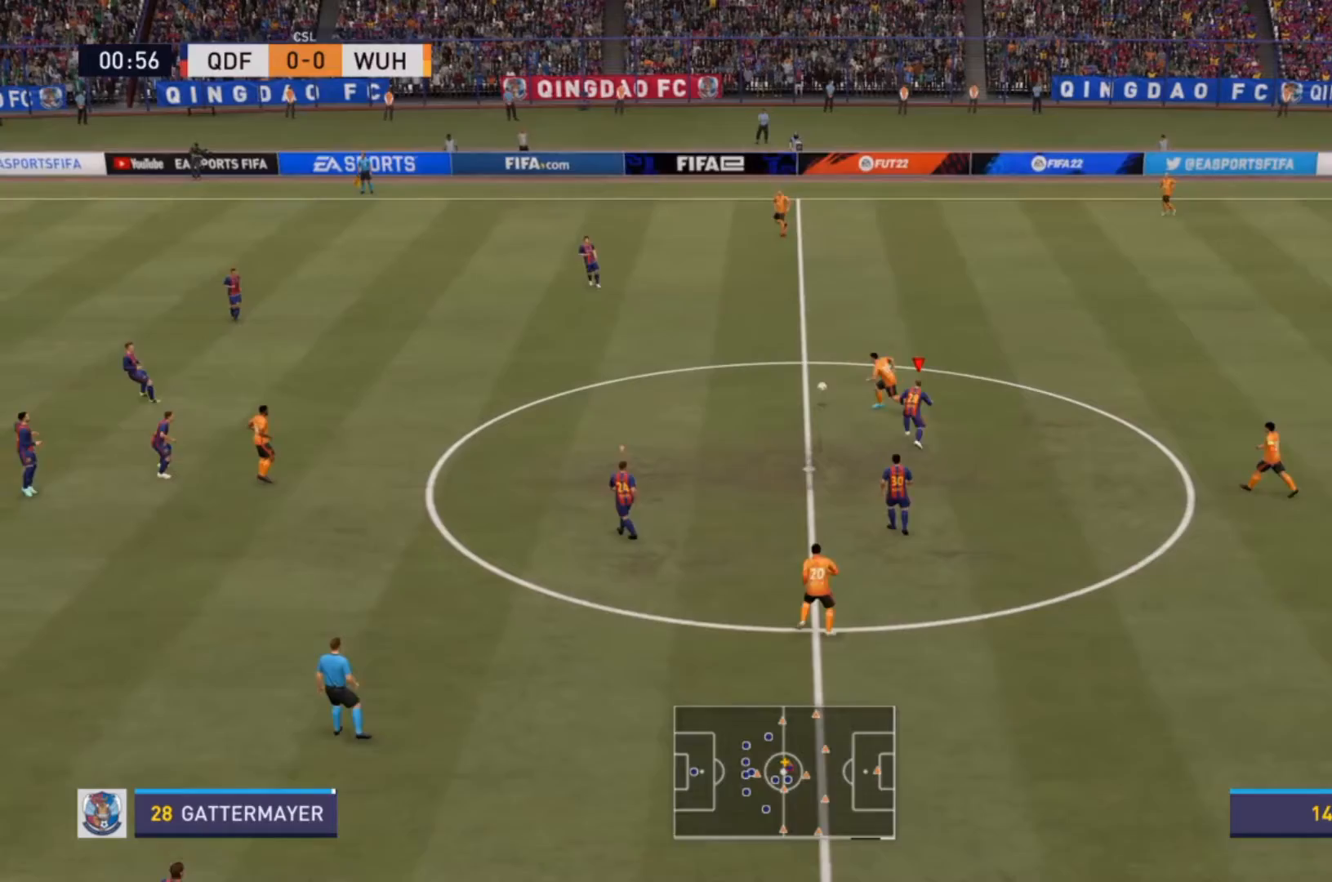
{"buttons": ["L1", "R2"], "left_stick": "left", "right_stick": "center", "events": [[200, "L2", "up"], [233, "R2", "up"], [300, "left_stick", "left"], [400, "L1", "down"], [400, "R2", "down"]]}
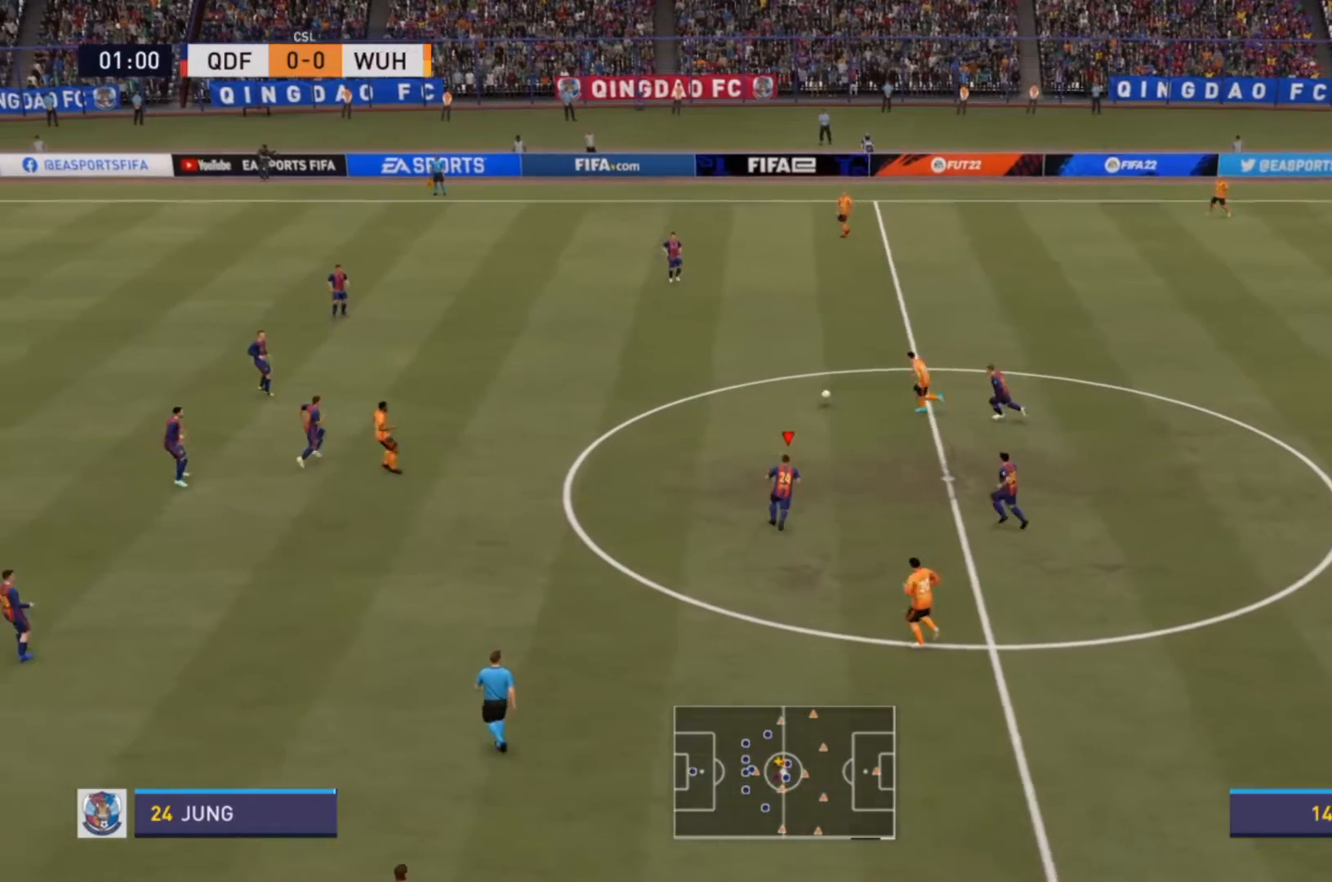
{"buttons": ["L1", "L2"], "left_stick": "up-right", "right_stick": "center", "events": [[33, "L1", "up"], [33, "R2", "up"], [233, "left_stick", "up-left"], [433, "L1", "down"], [467, "L2", "down"], [500, "left_stick", "up-right"]]}
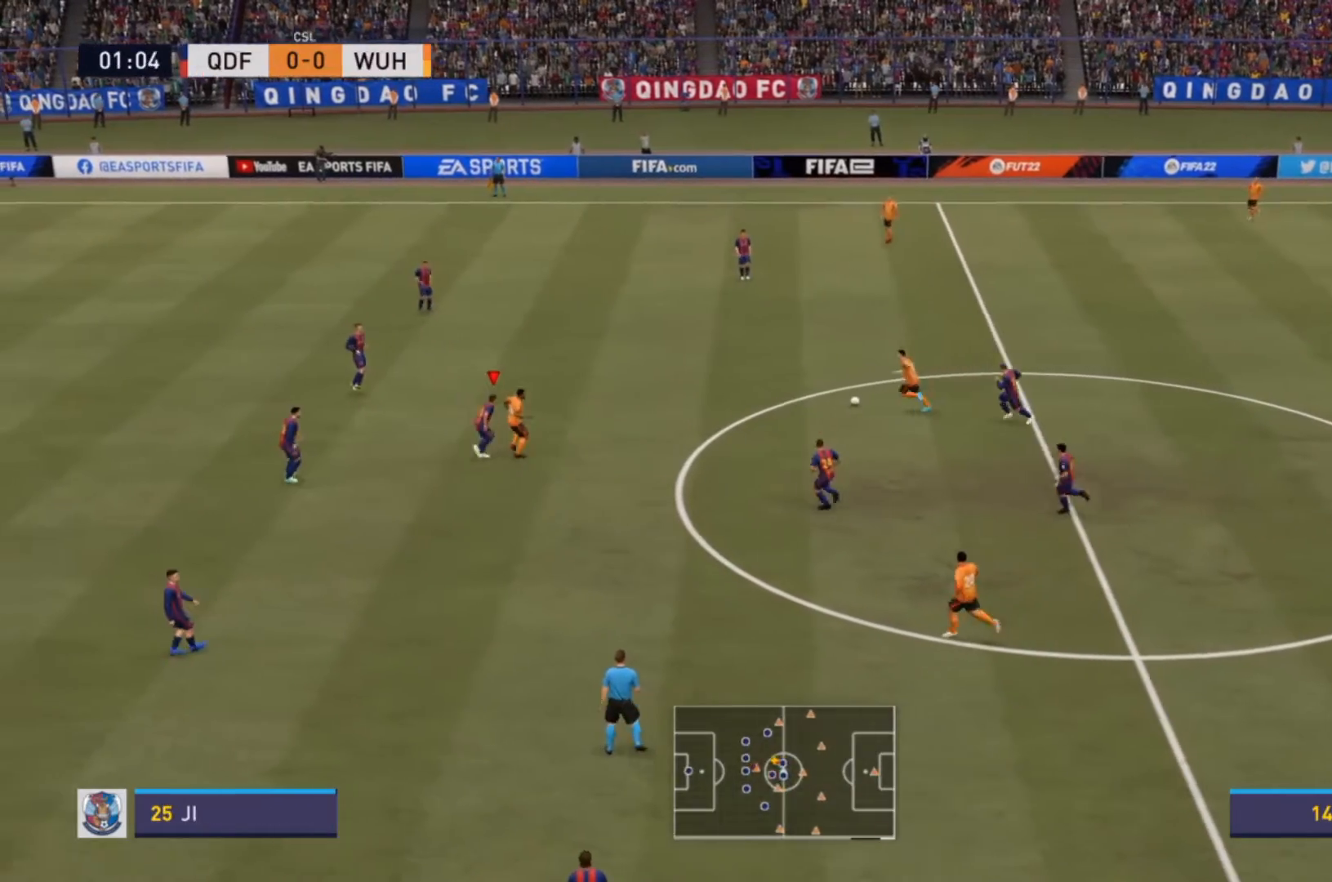
{"buttons": ["R2"], "left_stick": "up-right", "right_stick": "center", "events": [[67, "L1", "up"], [67, "L2", "up"], [67, "R2", "down"]]}
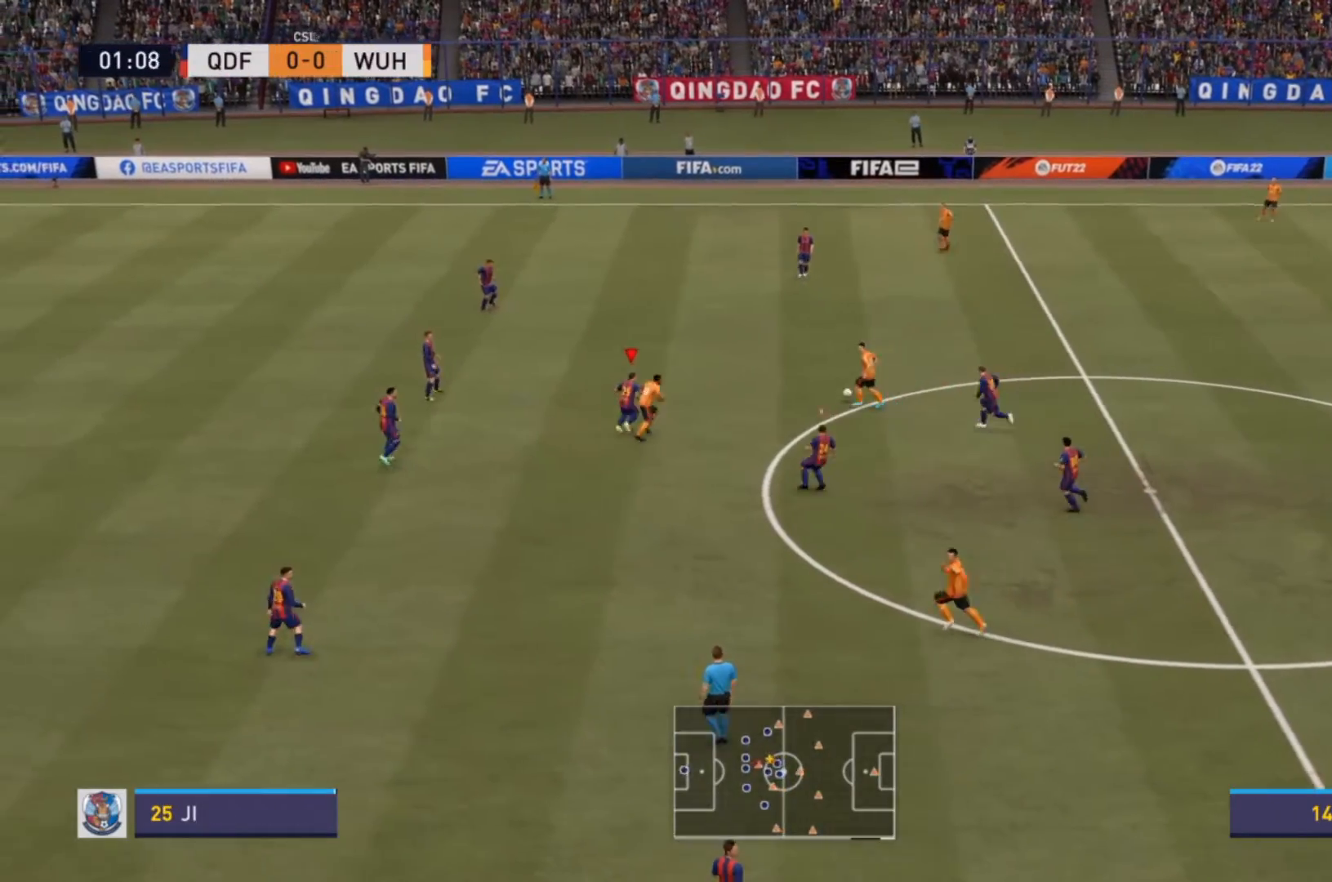
{"buttons": ["L2", "R2"], "left_stick": "up", "right_stick": "center", "events": [[300, "left_stick", "up"], [433, "L2", "down"]]}
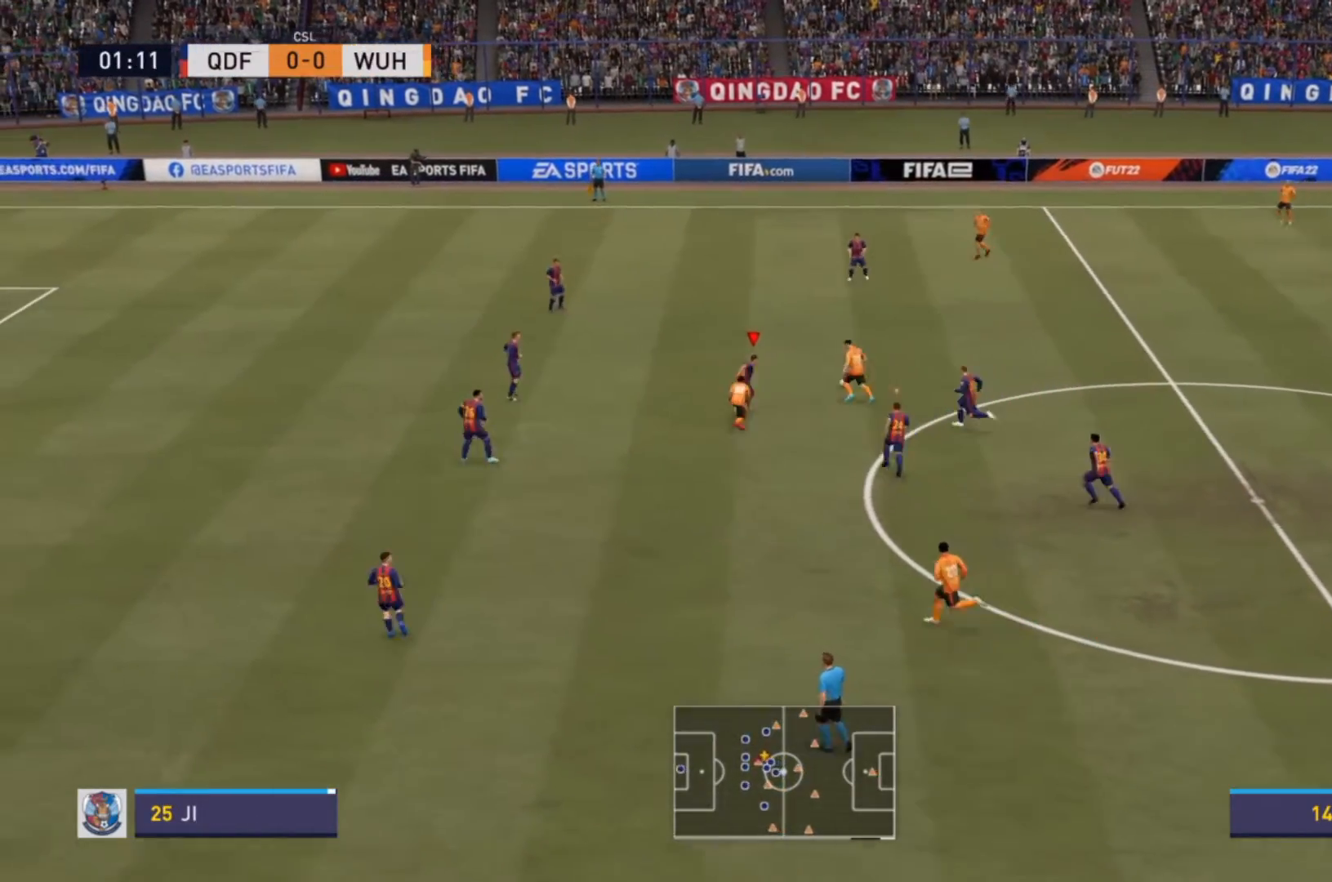
{"buttons": ["R2"], "left_stick": "up", "right_stick": "center", "events": [[167, "L2", "up"], [367, "CIRCLE", "down"], [500, "CIRCLE", "up"]]}
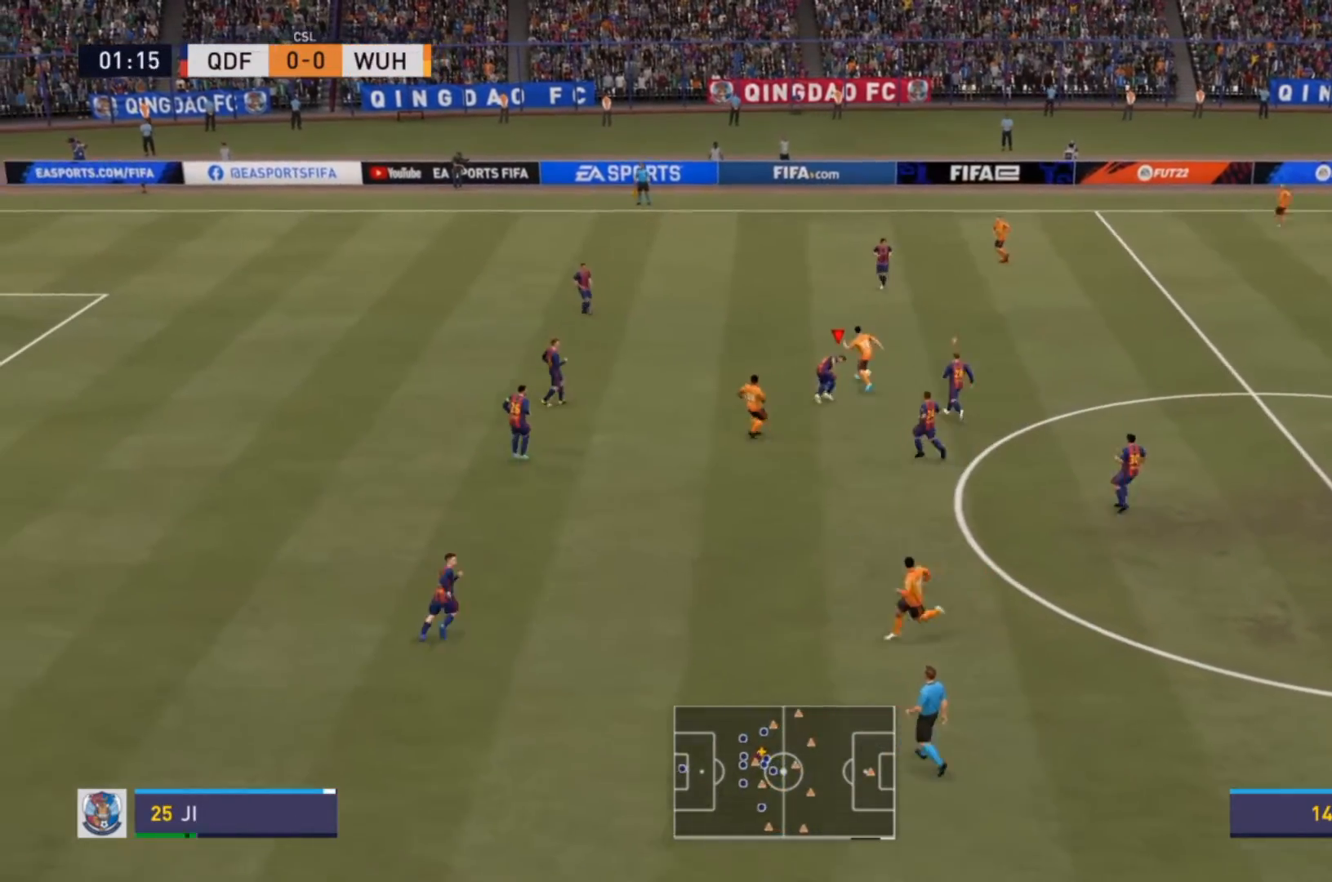
{"buttons": [], "left_stick": "up-left", "right_stick": "center", "events": [[133, "R2", "up"], [233, "left_stick", "up-left"]]}
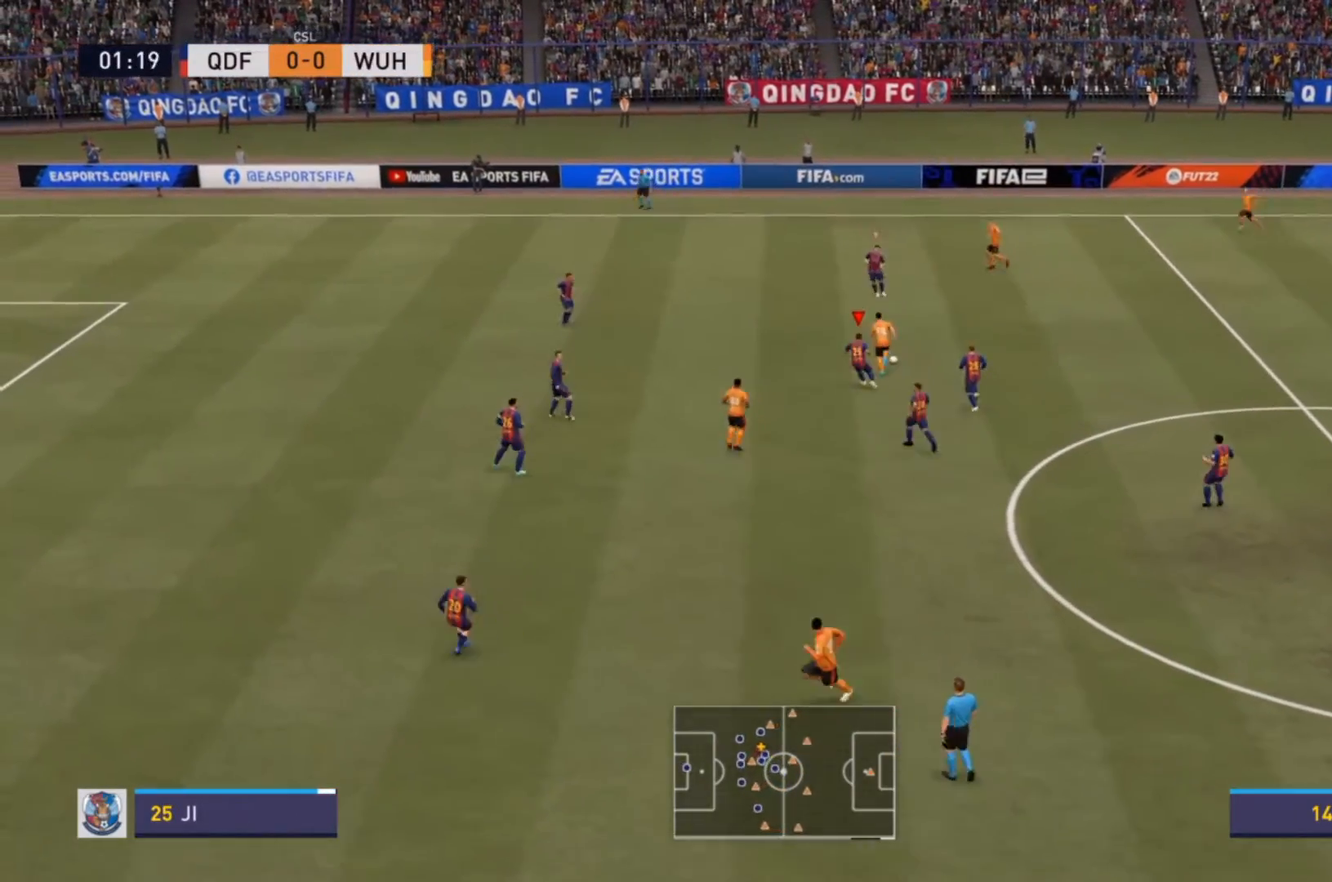
{"buttons": [], "left_stick": "down-left", "right_stick": "center", "events": [[500, "left_stick", "down-left"]]}
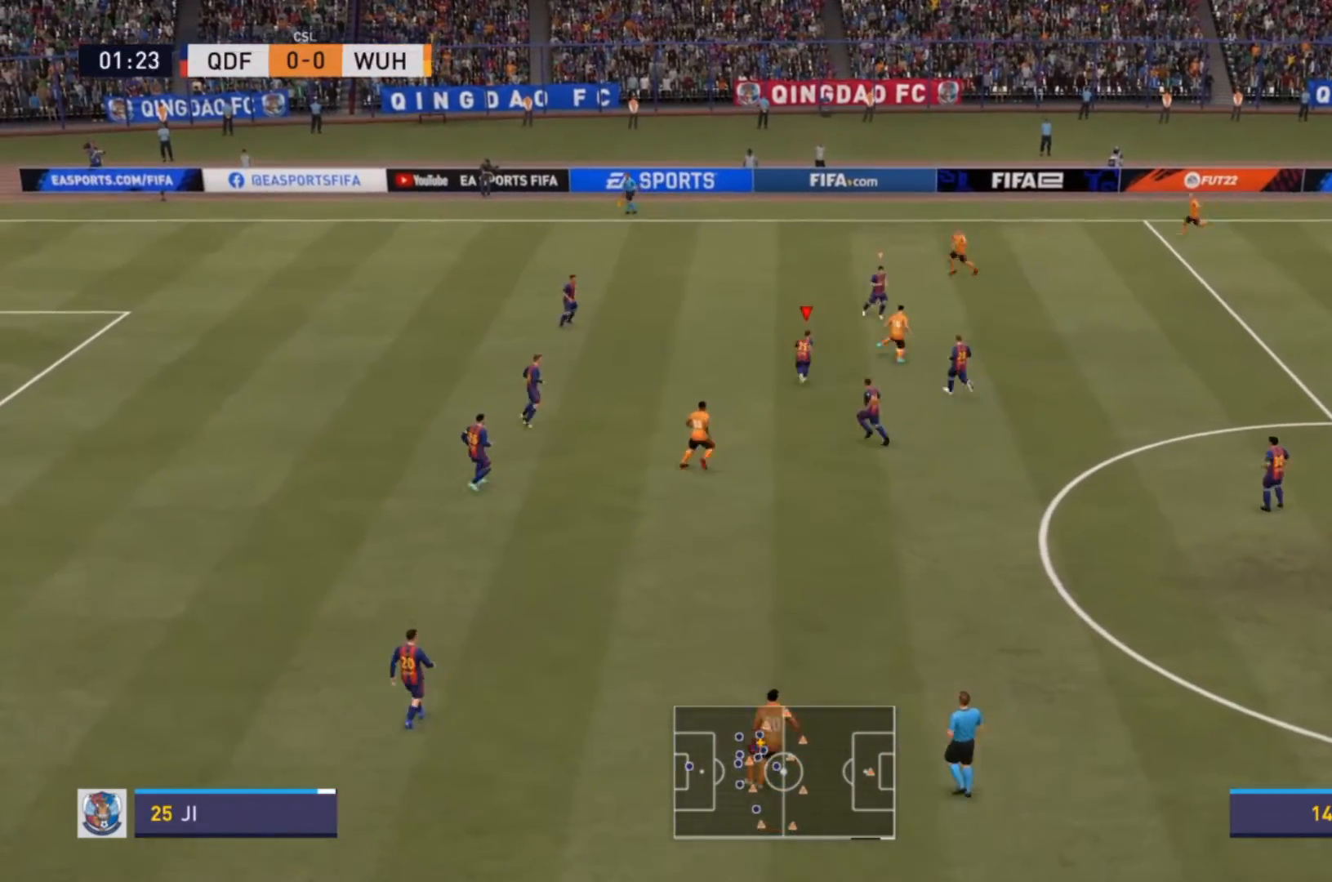
{"buttons": ["R2"], "left_stick": "down-left", "right_stick": "center", "events": [[267, "left_stick", "down"], [333, "L1", "down"], [400, "L1", "up"], [400, "R2", "down"], [433, "left_stick", "down-left"]]}
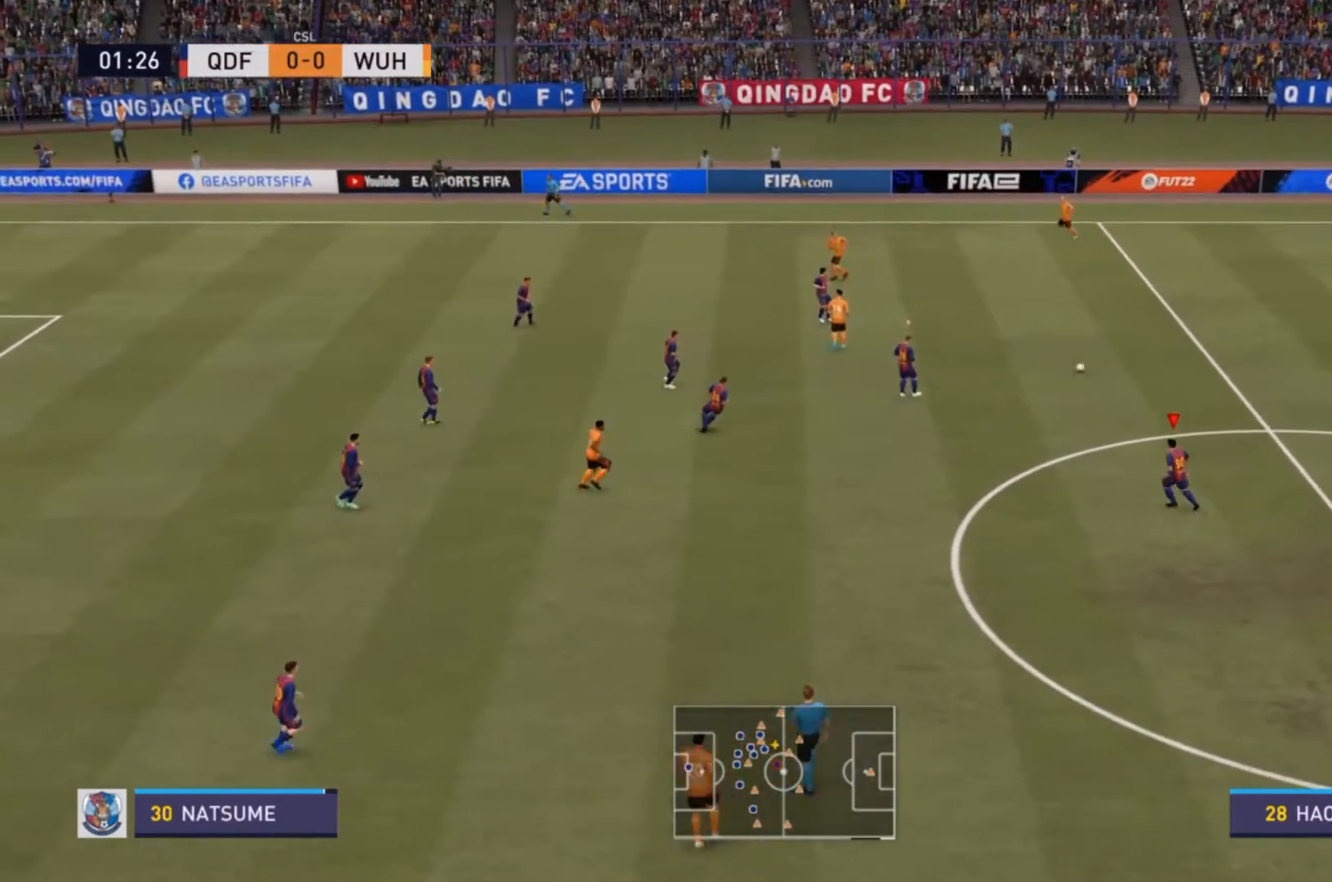
{"buttons": [], "left_stick": "right", "right_stick": "center", "events": [[67, "left_stick", "down-right"], [133, "left_stick", "right"], [167, "R2", "up"]]}
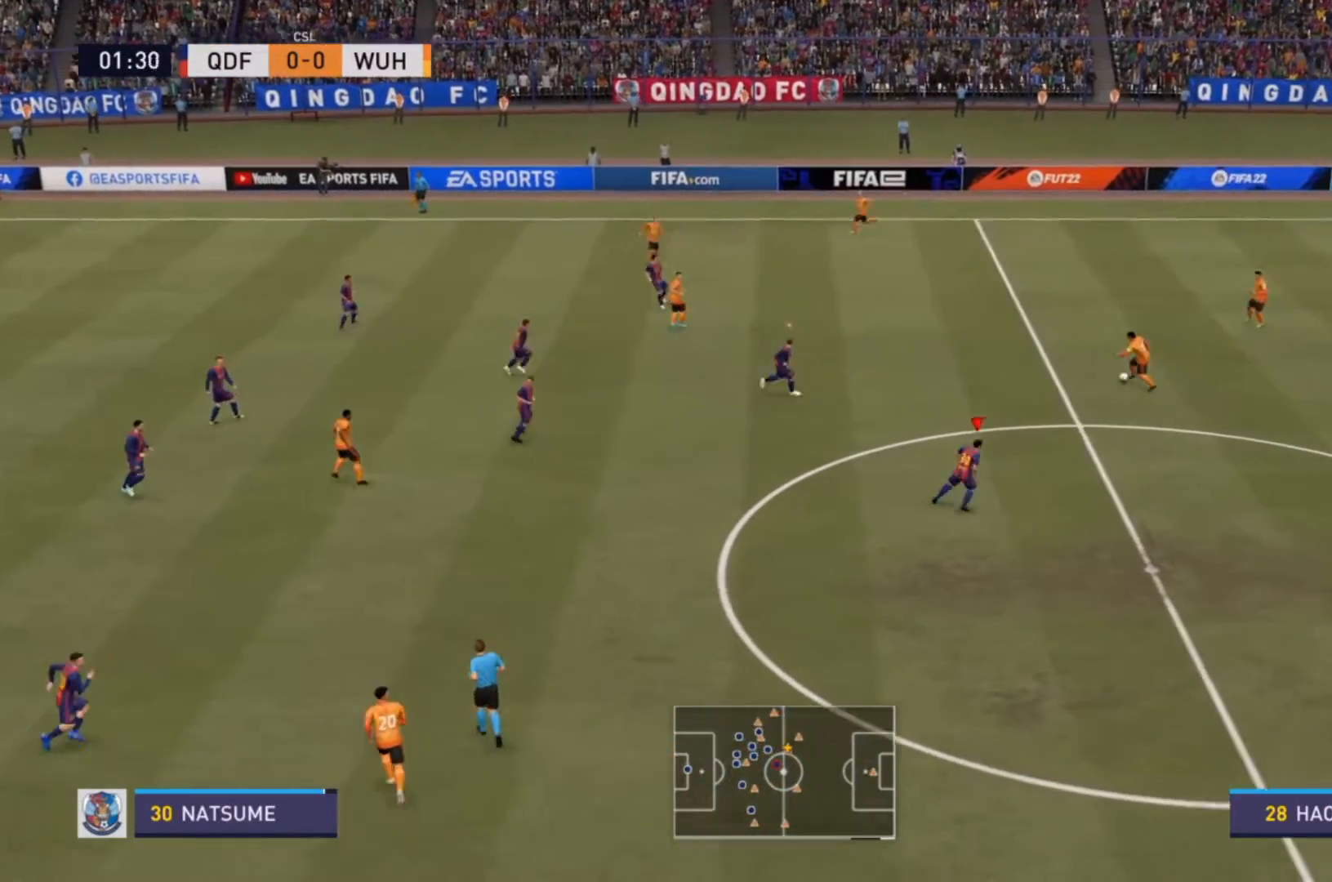
{"buttons": ["R2"], "left_stick": "up-right", "right_stick": "center", "events": [[200, "L1", "down"], [267, "left_stick", "up"], [333, "L1", "up"], [333, "R2", "down"], [333, "left_stick", "up-right"]]}